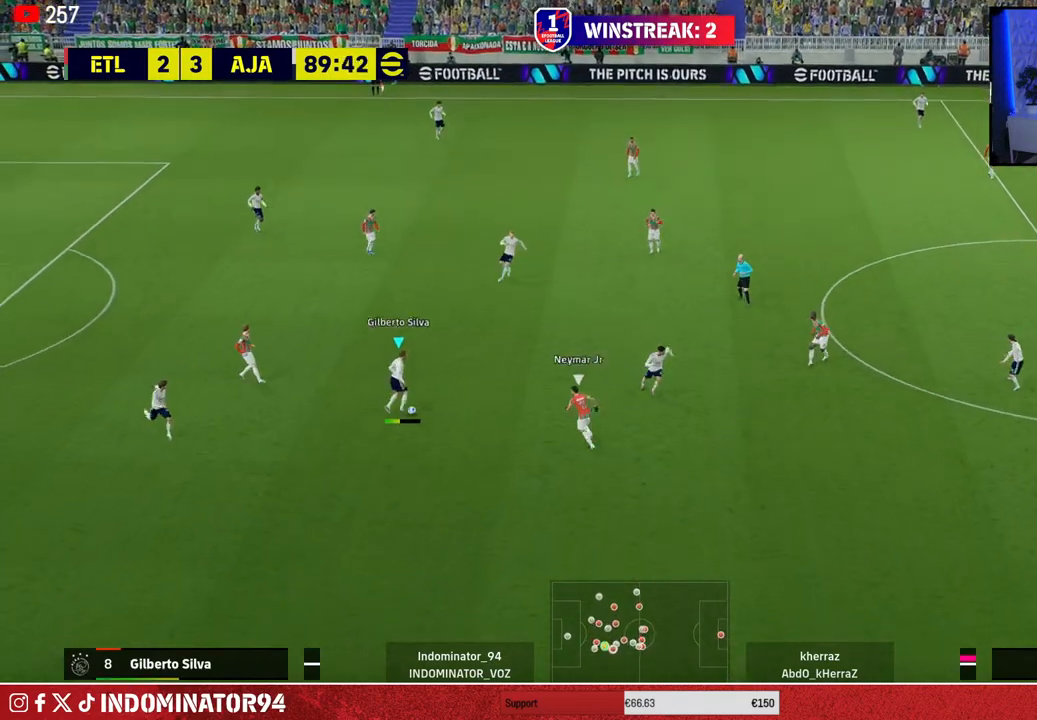
Gameplay with a controller (PlayStation layout); each line is a JSON object with the inputs held at the frame after it. "events" lists button and stick changes between this image and that frame as [ms after this image, input, new state], when the widget could be followed in between.
{"buttons": [], "left_stick": "up-right", "right_stick": "center", "events": []}
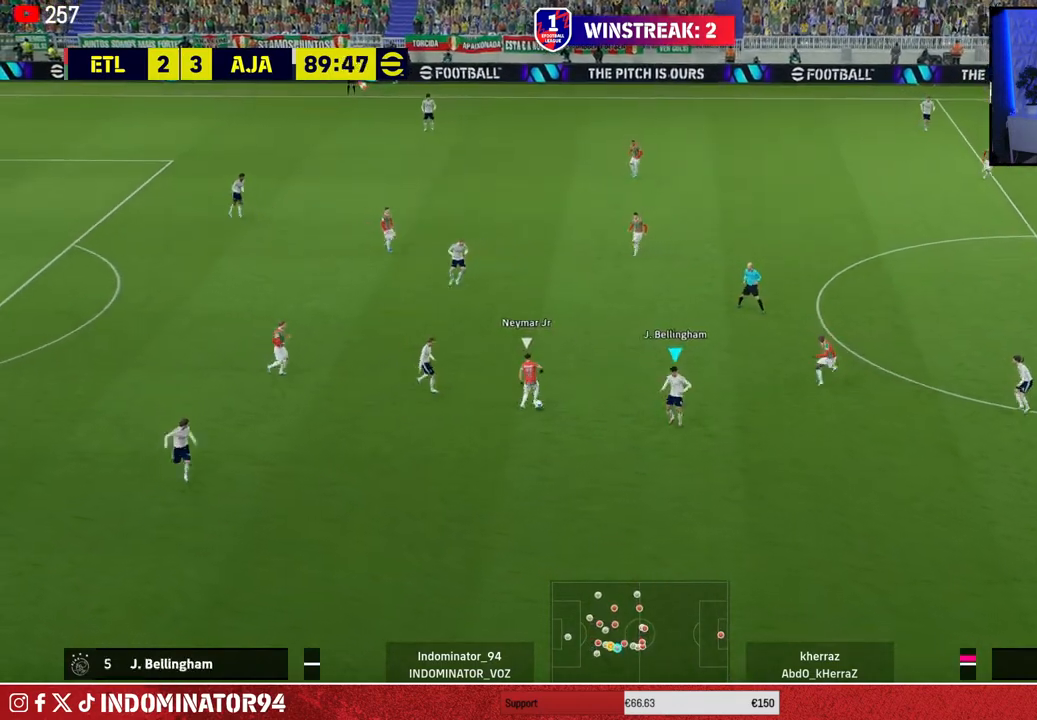
{"buttons": [], "left_stick": "down", "right_stick": "center", "events": [[100, "left_stick", "down-right"], [133, "L1", "down"], [250, "L1", "up"], [500, "left_stick", "down"]]}
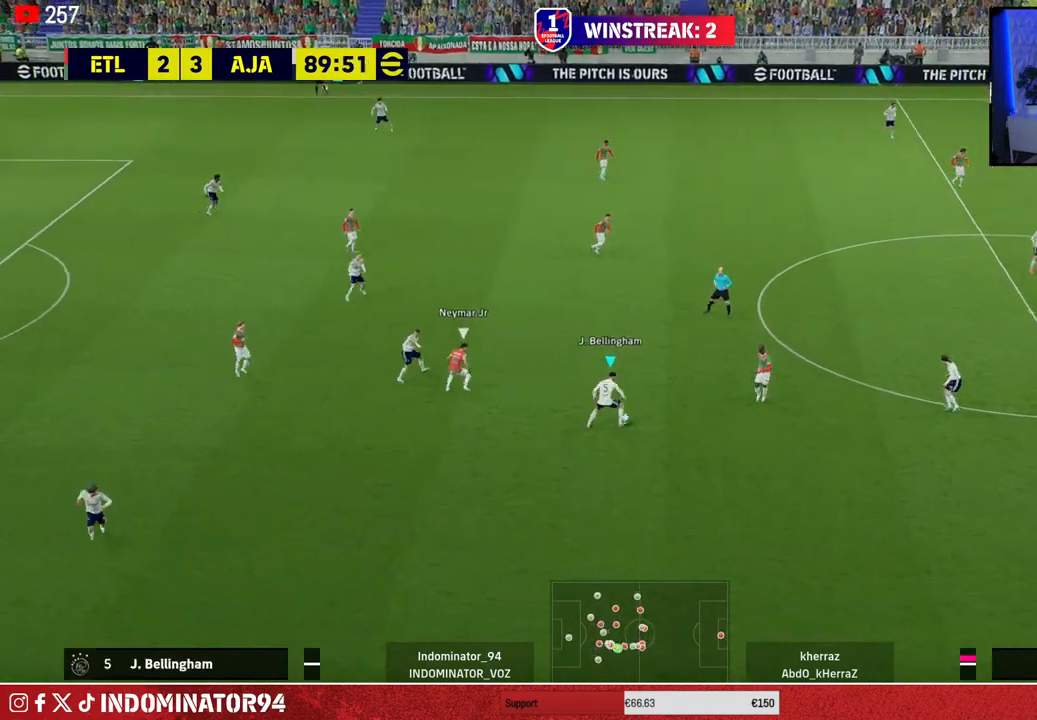
{"buttons": [], "left_stick": "down-left", "right_stick": "center", "events": [[483, "left_stick", "down-left"]]}
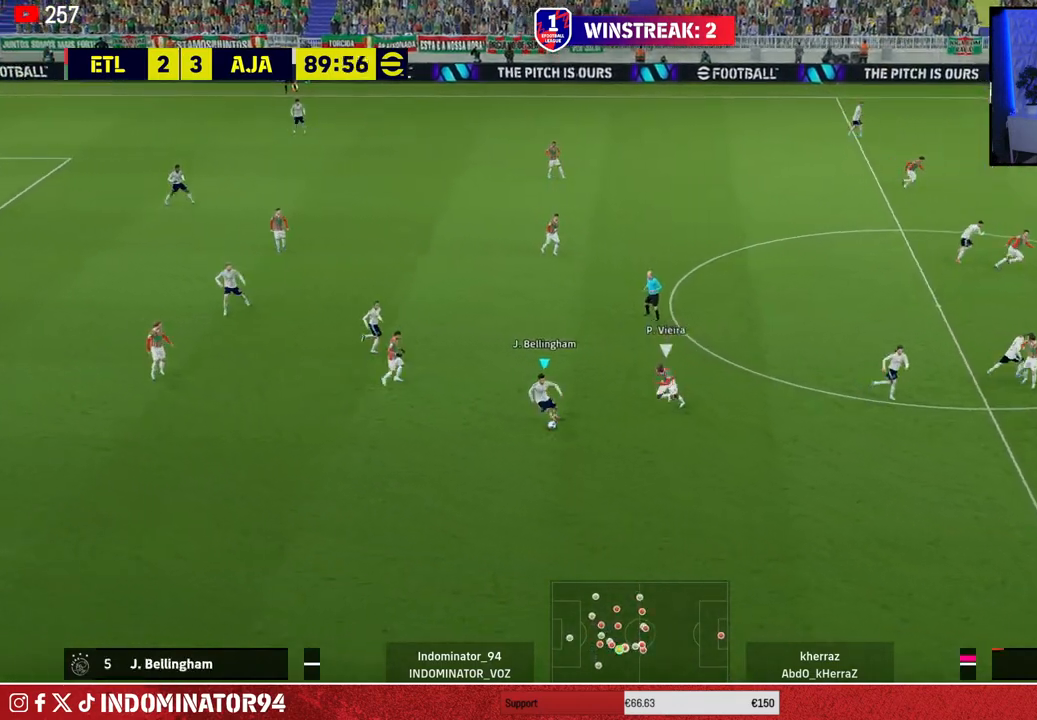
{"buttons": ["TRIANGLE"], "left_stick": "up-left", "right_stick": "center", "events": [[350, "left_stick", "up-left"], [500, "TRIANGLE", "down"]]}
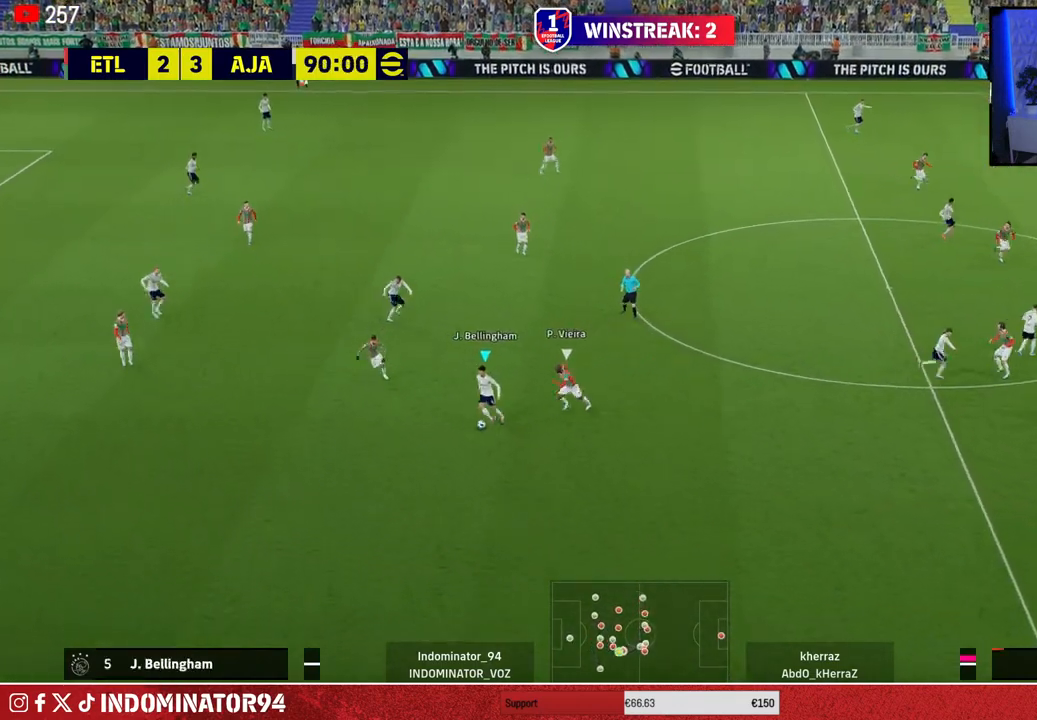
{"buttons": [], "left_stick": "up-right", "right_stick": "center", "events": [[67, "TRIANGLE", "up"], [83, "left_stick", "up-right"]]}
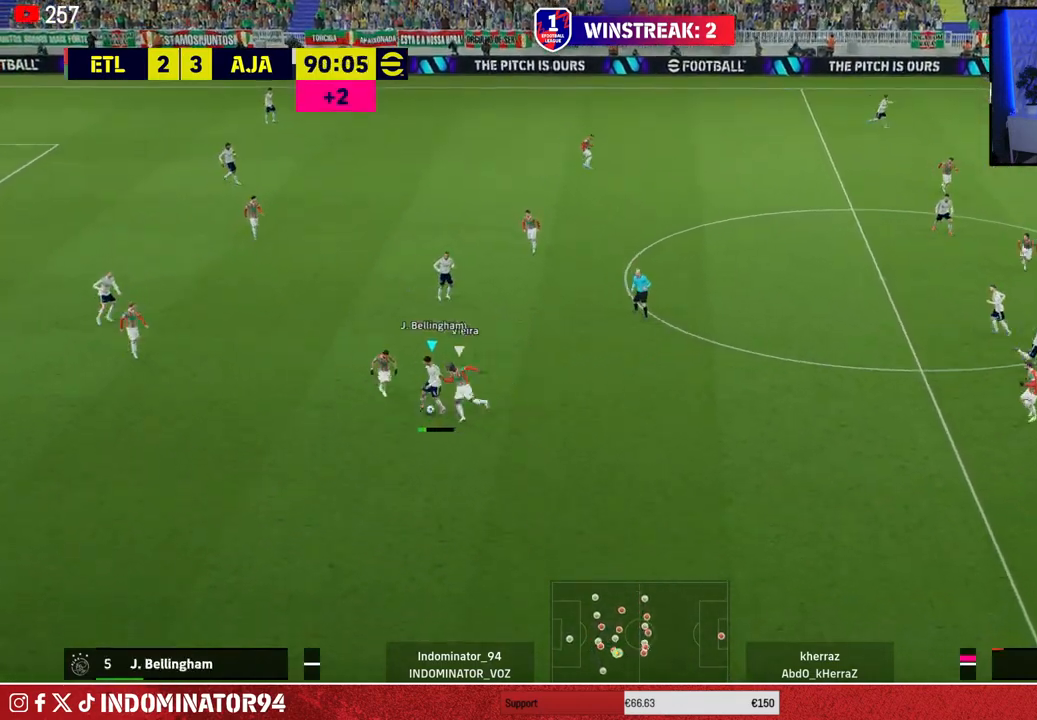
{"buttons": ["R1"], "left_stick": "right", "right_stick": "center", "events": [[17, "left_stick", "right"], [233, "R1", "down"]]}
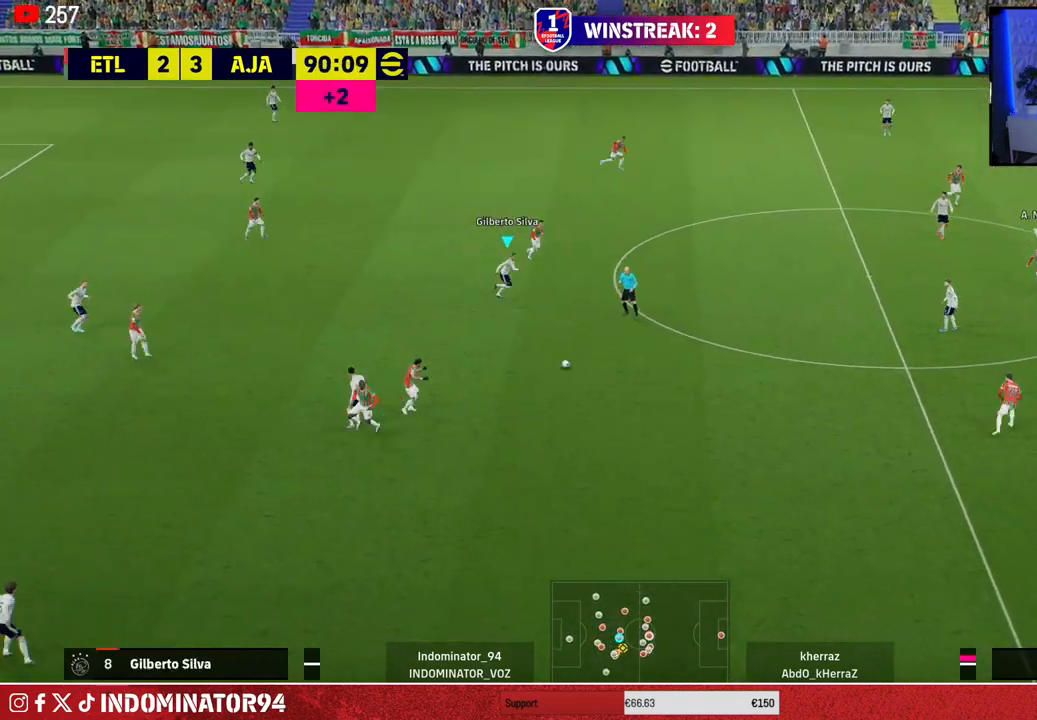
{"buttons": ["R1"], "left_stick": "right", "right_stick": "center", "events": [[267, "CROSS", "down"], [450, "CROSS", "up"]]}
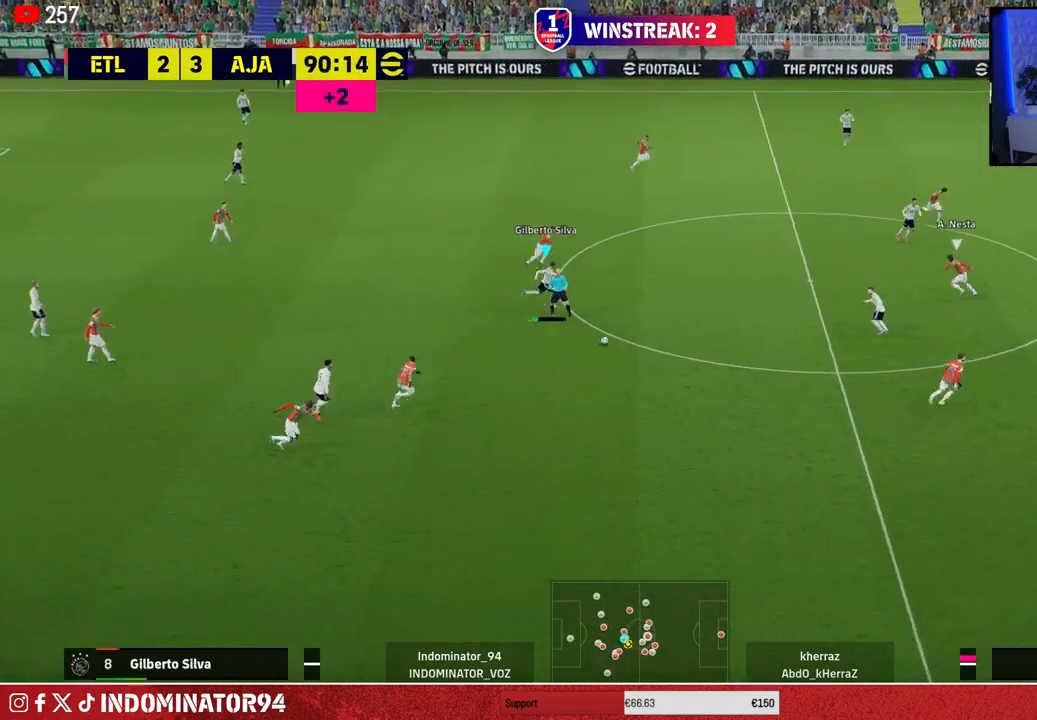
{"buttons": ["R1"], "left_stick": "right", "right_stick": "center", "events": []}
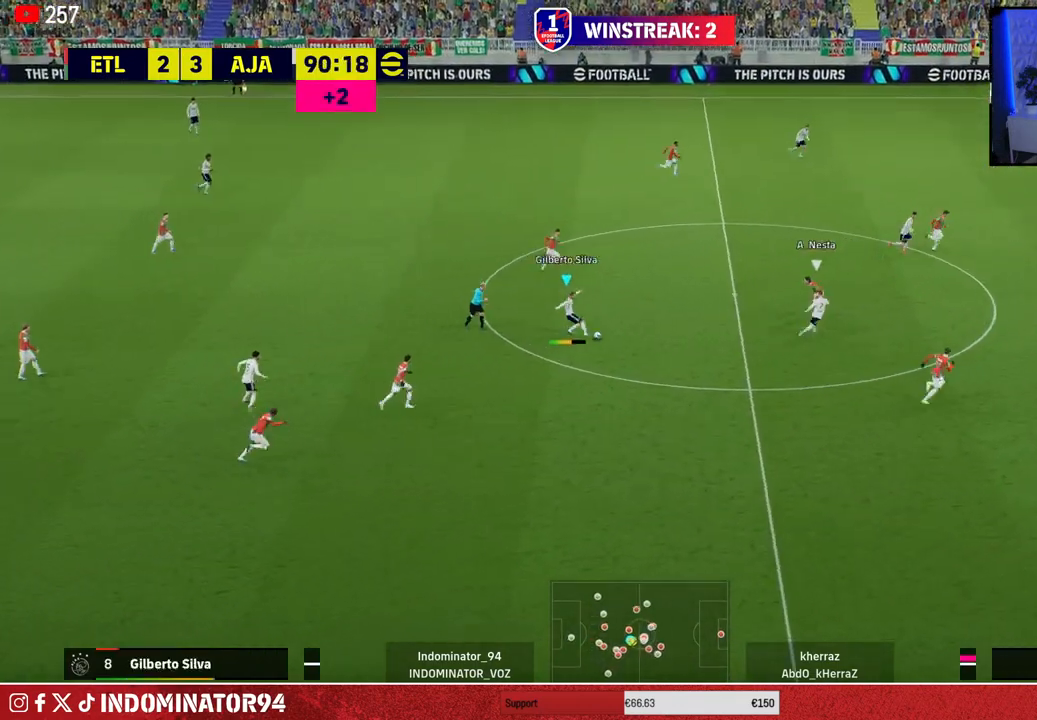
{"buttons": [], "left_stick": "down", "right_stick": "center", "events": [[50, "R1", "up"], [400, "left_stick", "down"]]}
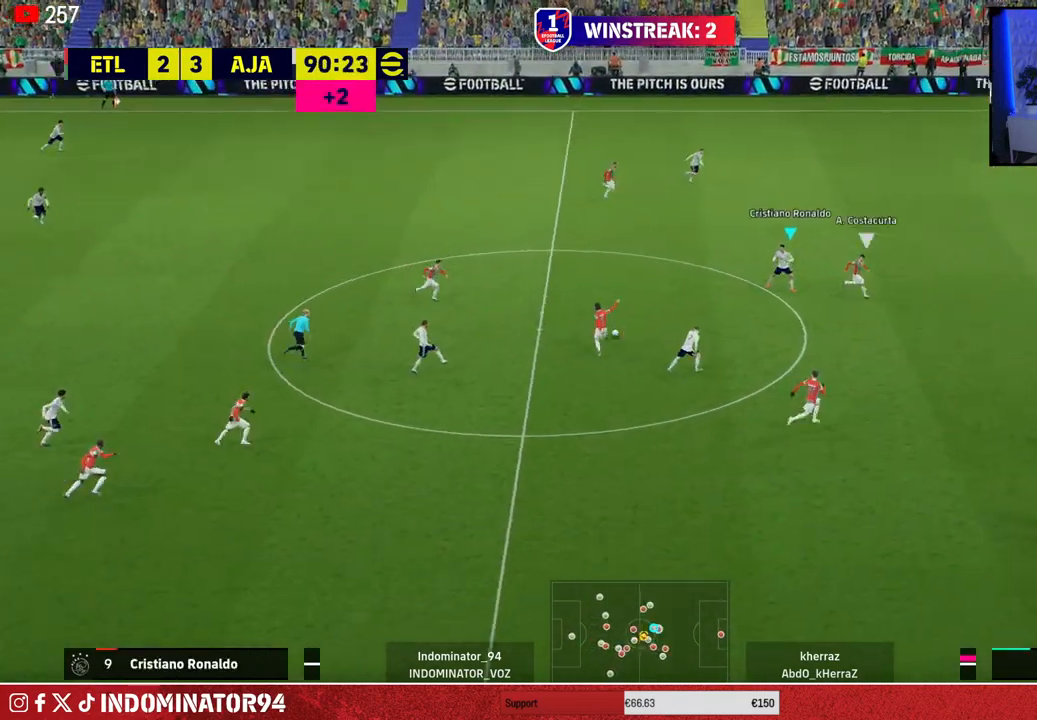
{"buttons": [], "left_stick": "down-right", "right_stick": "center", "events": [[67, "CROSS", "down"], [83, "L1", "down"], [150, "CROSS", "up"], [200, "L1", "up"], [417, "left_stick", "down-right"]]}
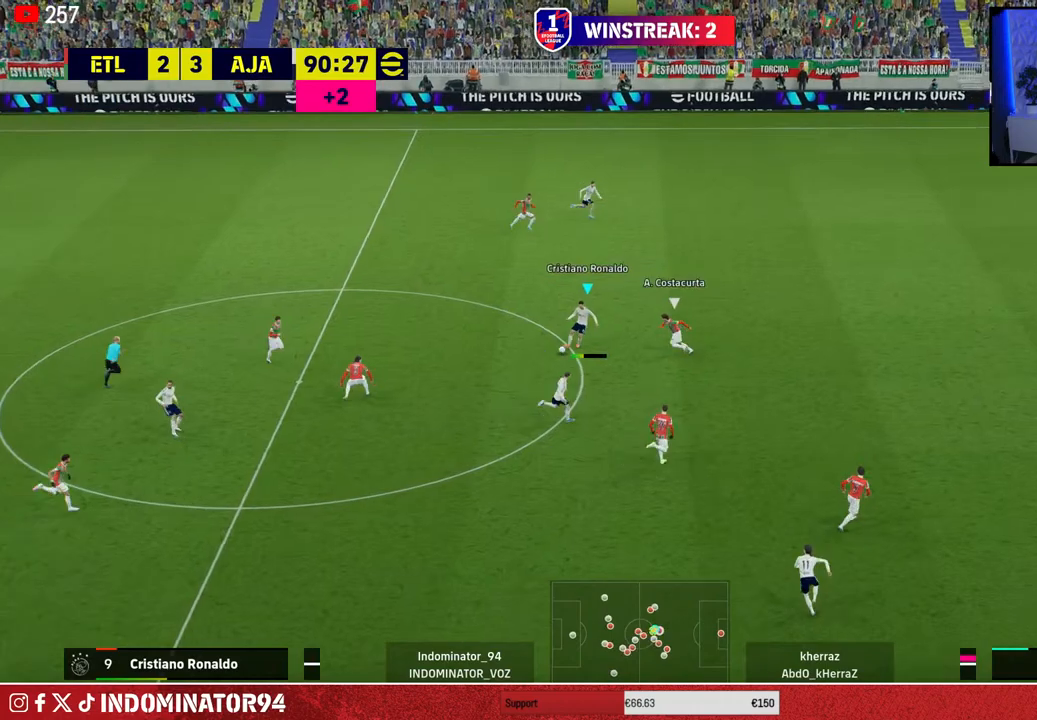
{"buttons": [], "left_stick": "right", "right_stick": "center", "events": [[33, "TRIANGLE", "down"], [33, "left_stick", "right"], [283, "TRIANGLE", "up"]]}
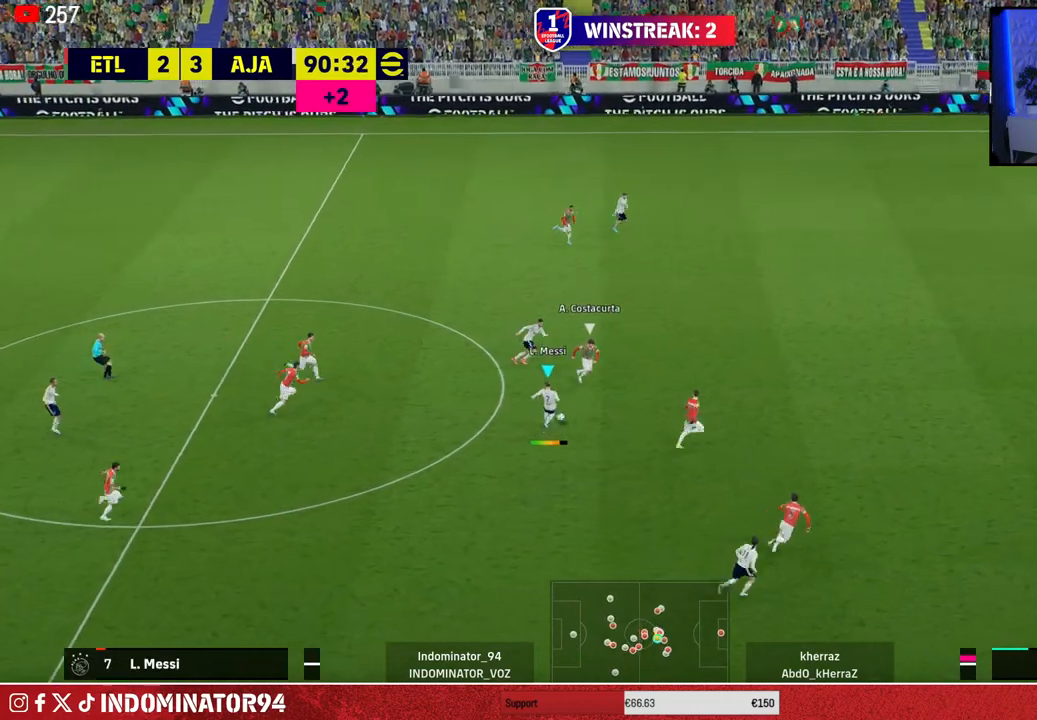
{"buttons": ["R1"], "left_stick": "right", "right_stick": "center", "events": [[33, "R1", "down"]]}
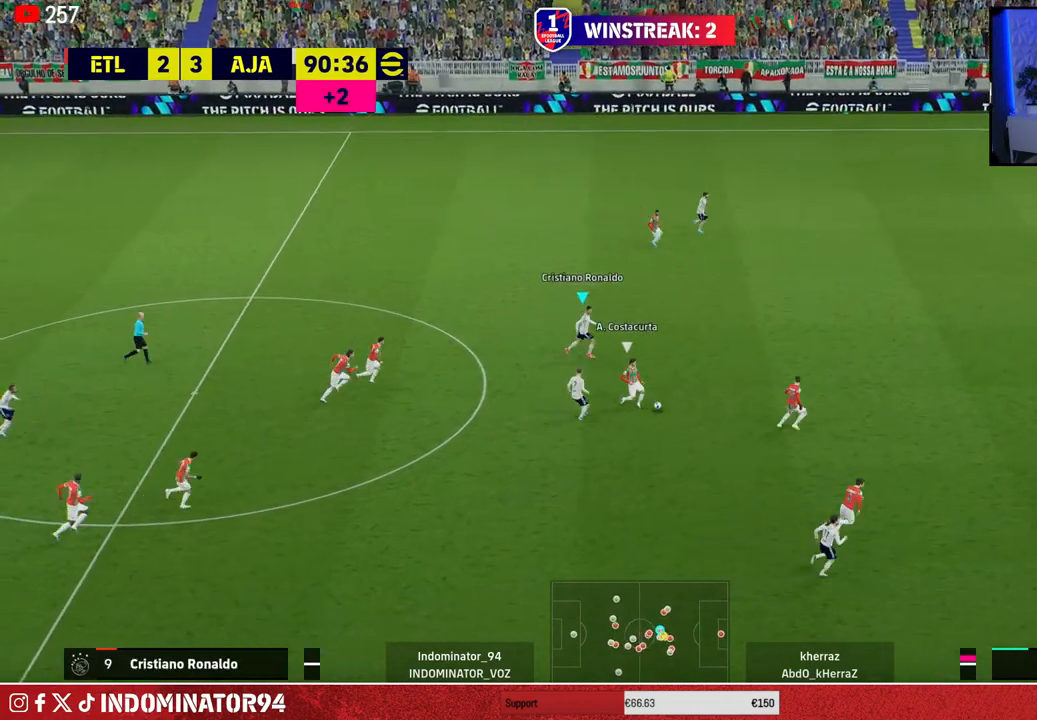
{"buttons": ["R1"], "left_stick": "down-right", "right_stick": "center", "events": [[83, "left_stick", "down-right"], [117, "L1", "down"], [250, "L1", "up"]]}
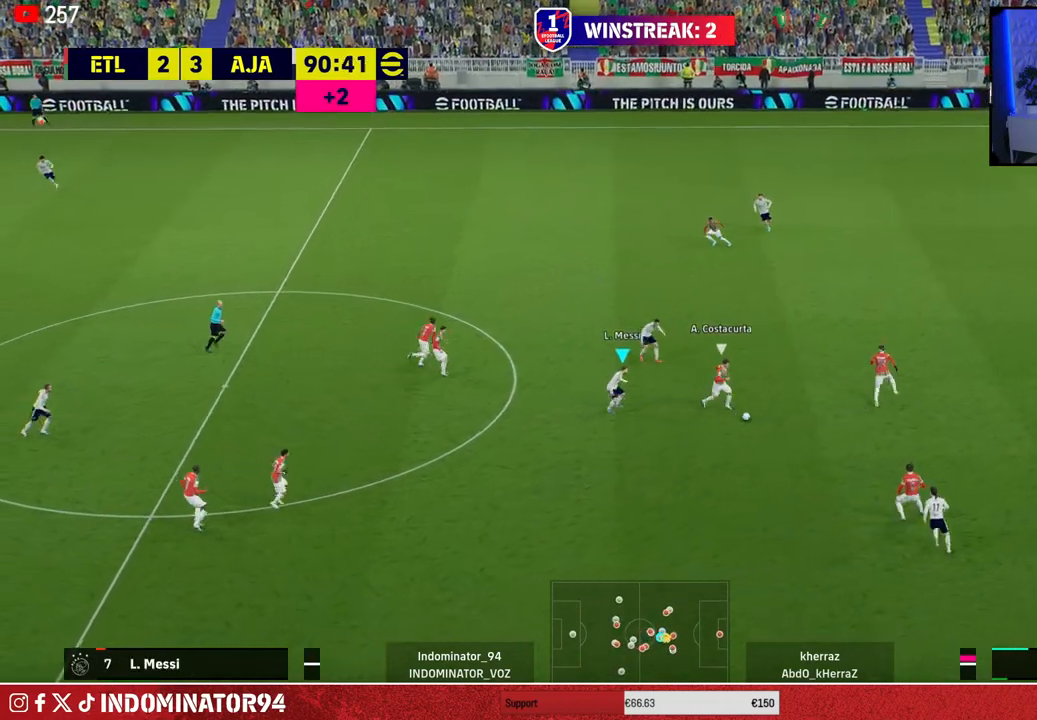
{"buttons": ["CROSS", "R1"], "left_stick": "down", "right_stick": "center", "events": [[67, "CROSS", "down"], [333, "left_stick", "down"]]}
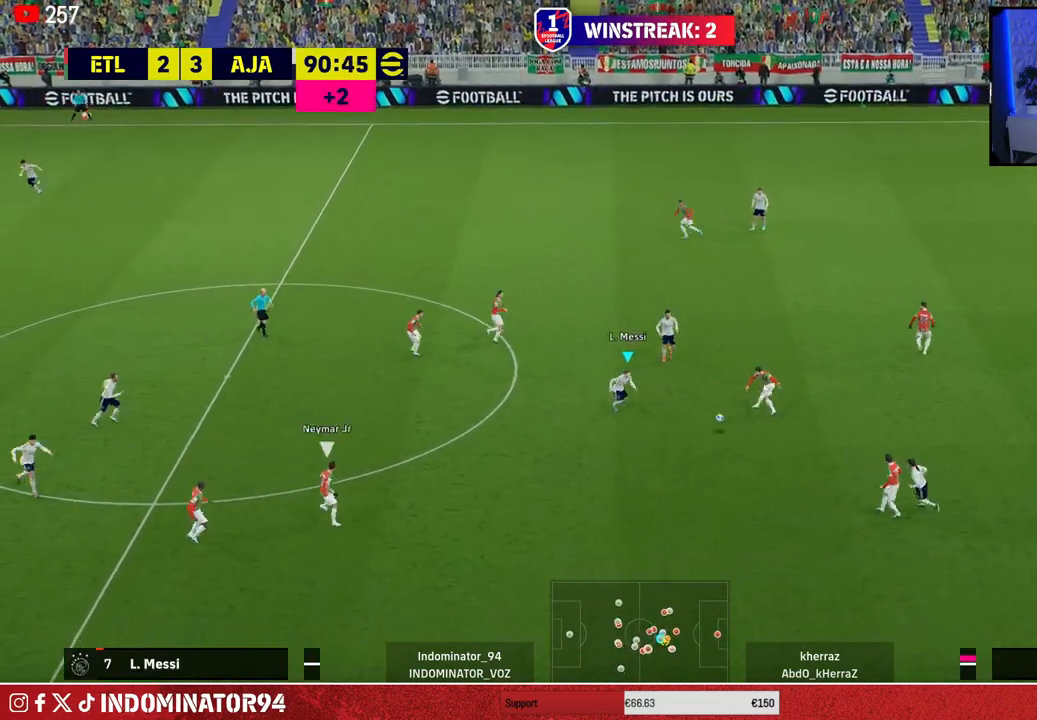
{"buttons": [], "left_stick": "up", "right_stick": "center", "events": [[117, "left_stick", "down-right"], [233, "L1", "down"], [283, "CROSS", "up"], [317, "left_stick", "up-right"], [367, "L1", "up"], [400, "R1", "up"], [400, "left_stick", "up"]]}
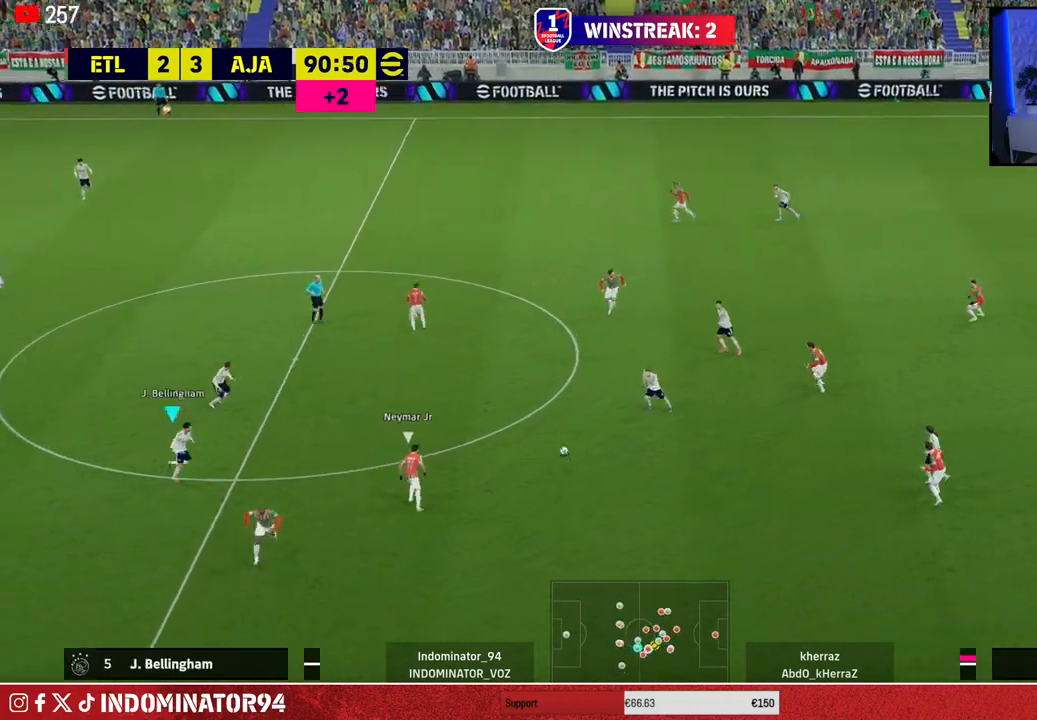
{"buttons": ["CROSS", "R1"], "left_stick": "up-right", "right_stick": "center", "events": [[50, "R1", "down"], [233, "L1", "down"], [267, "CROSS", "down"], [317, "left_stick", "up-right"], [350, "L1", "up"]]}
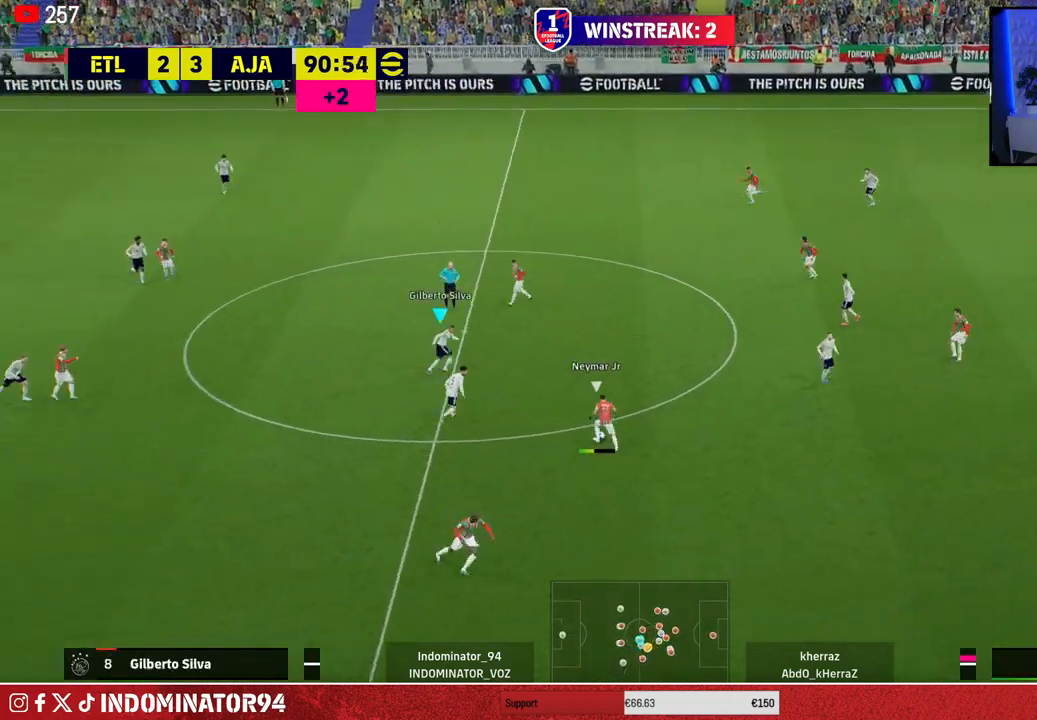
{"buttons": [], "left_stick": "right", "right_stick": "center", "events": [[483, "CROSS", "up"], [483, "R1", "up"], [500, "left_stick", "right"]]}
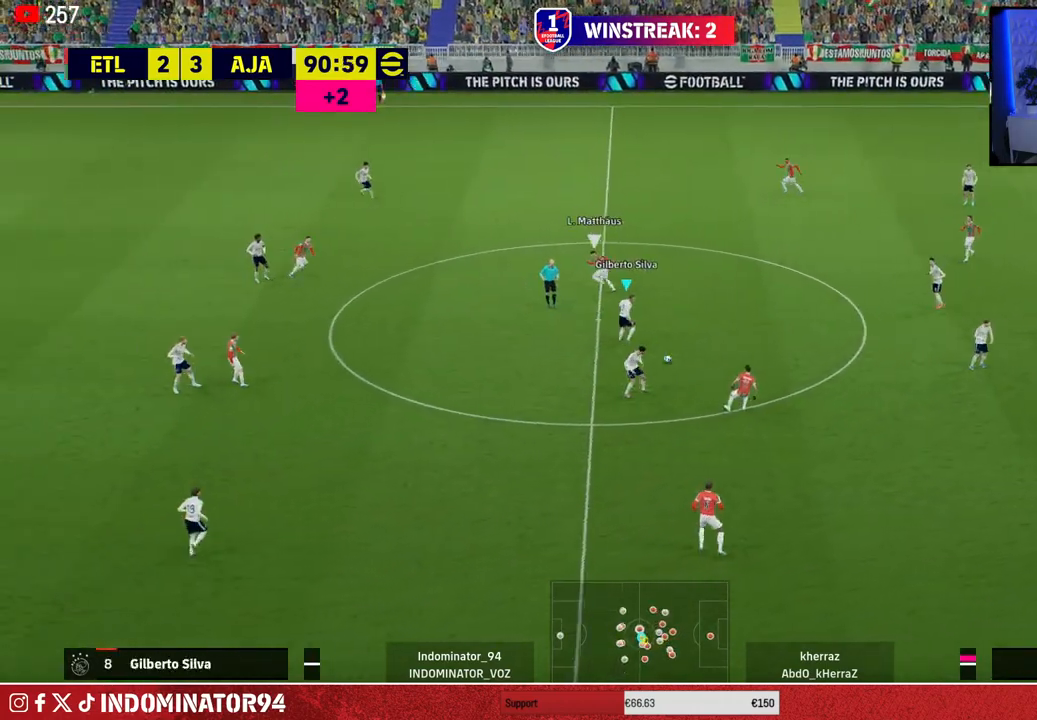
{"buttons": ["R1"], "left_stick": "right", "right_stick": "center", "events": [[300, "R1", "down"]]}
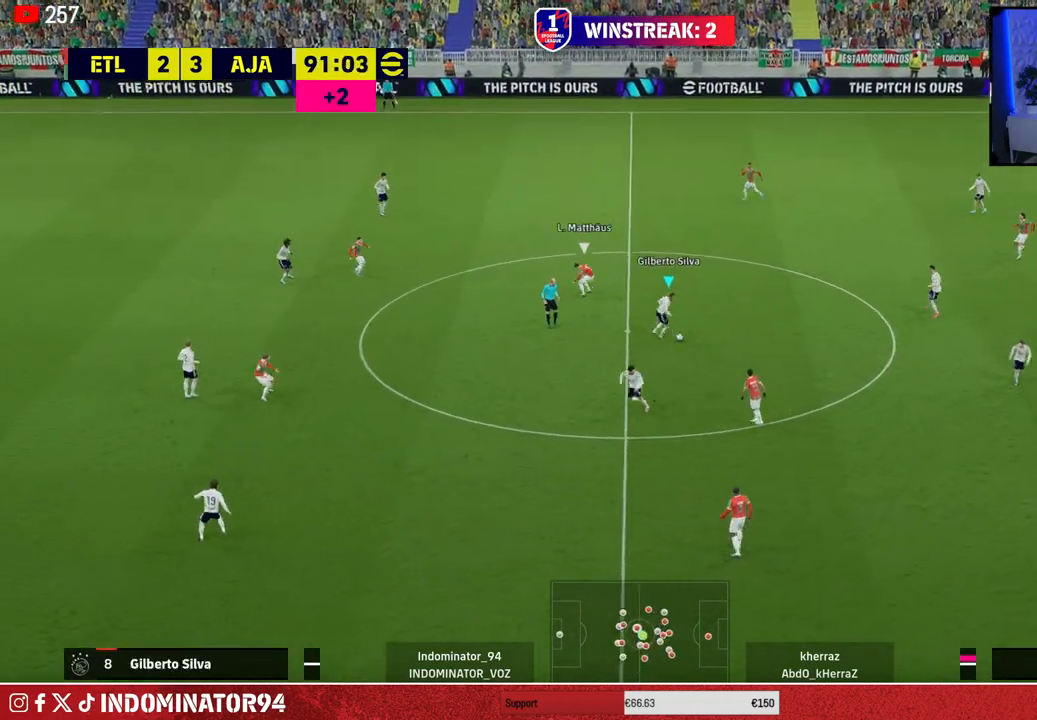
{"buttons": [], "left_stick": "right", "right_stick": "center", "events": [[100, "R1", "up"]]}
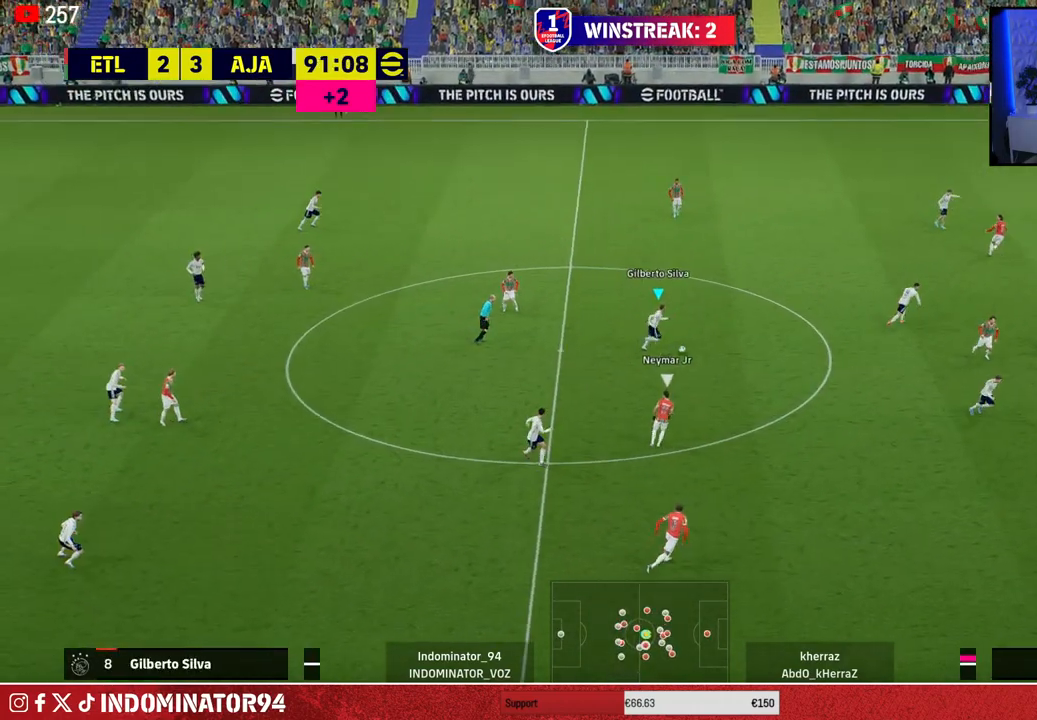
{"buttons": [], "left_stick": "right", "right_stick": "center", "events": []}
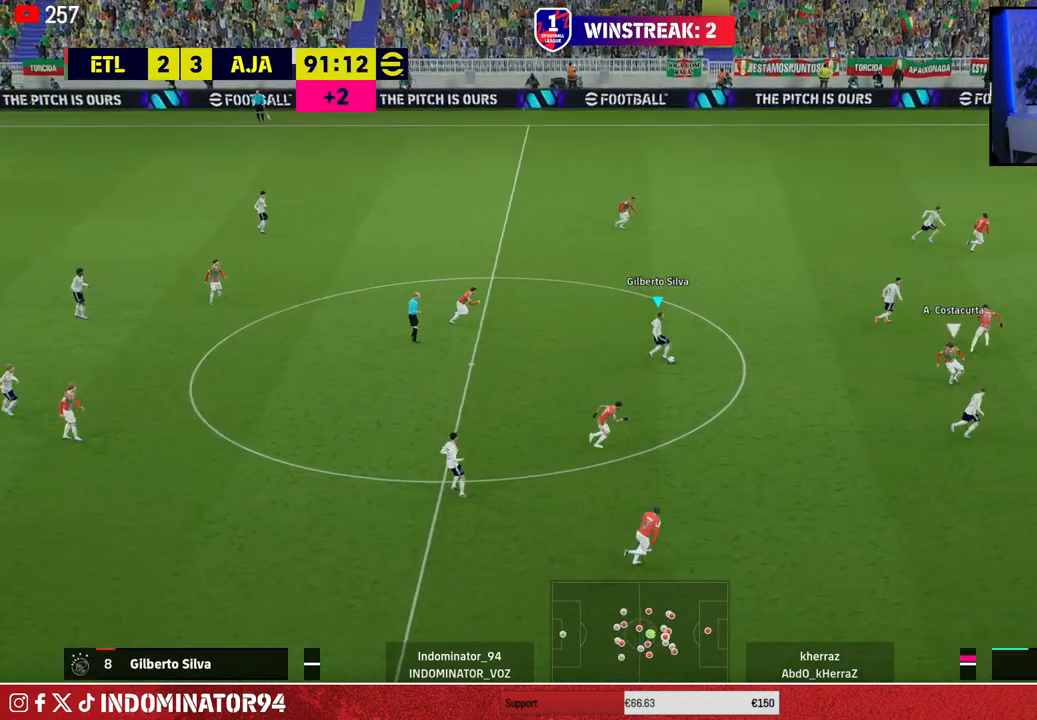
{"buttons": [], "left_stick": "right", "right_stick": "center", "events": [[167, "TRIANGLE", "down"], [383, "TRIANGLE", "up"]]}
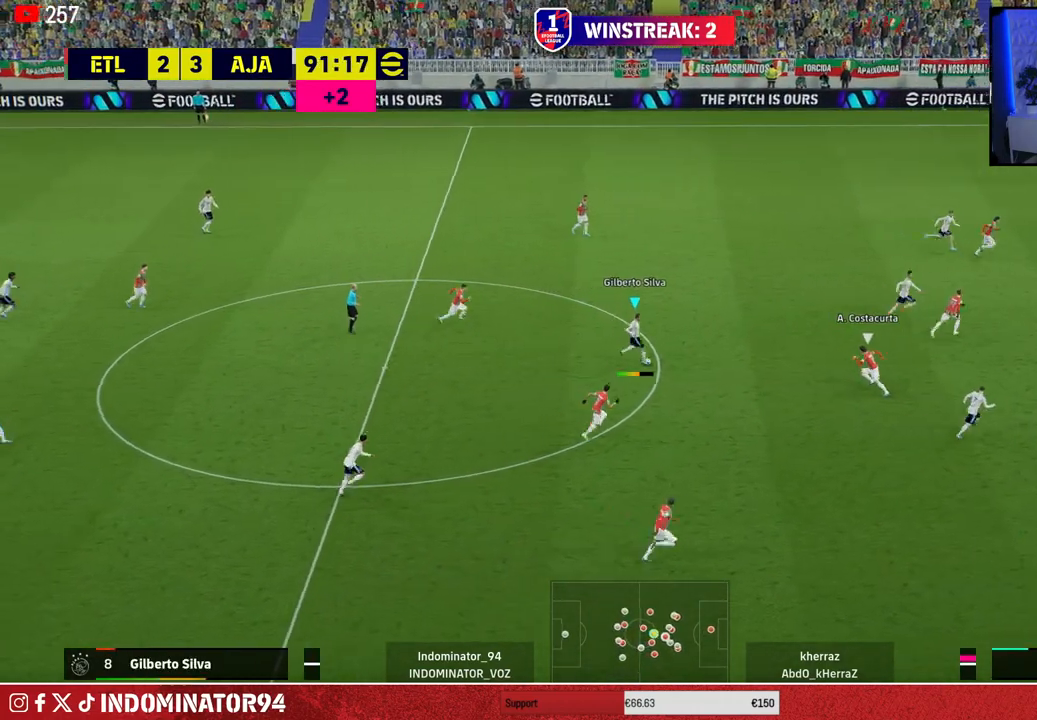
{"buttons": ["R1"], "left_stick": "right", "right_stick": "center", "events": [[233, "R1", "down"]]}
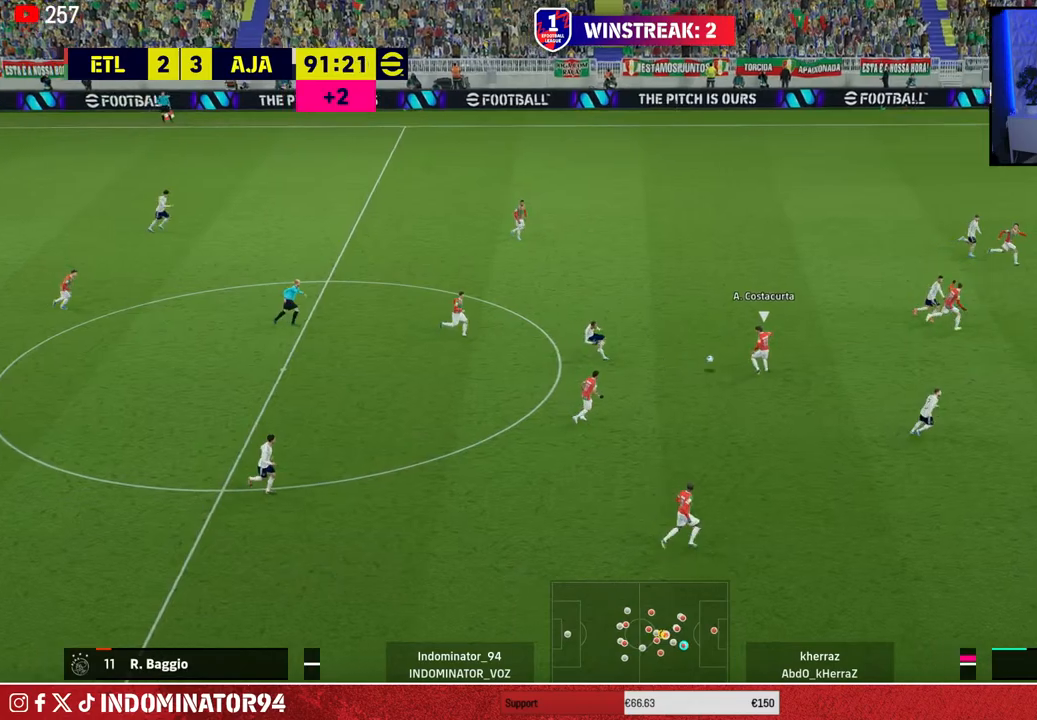
{"buttons": ["R1"], "left_stick": "down-left", "right_stick": "center", "events": [[333, "L1", "down"], [450, "left_stick", "down-left"], [483, "L1", "up"]]}
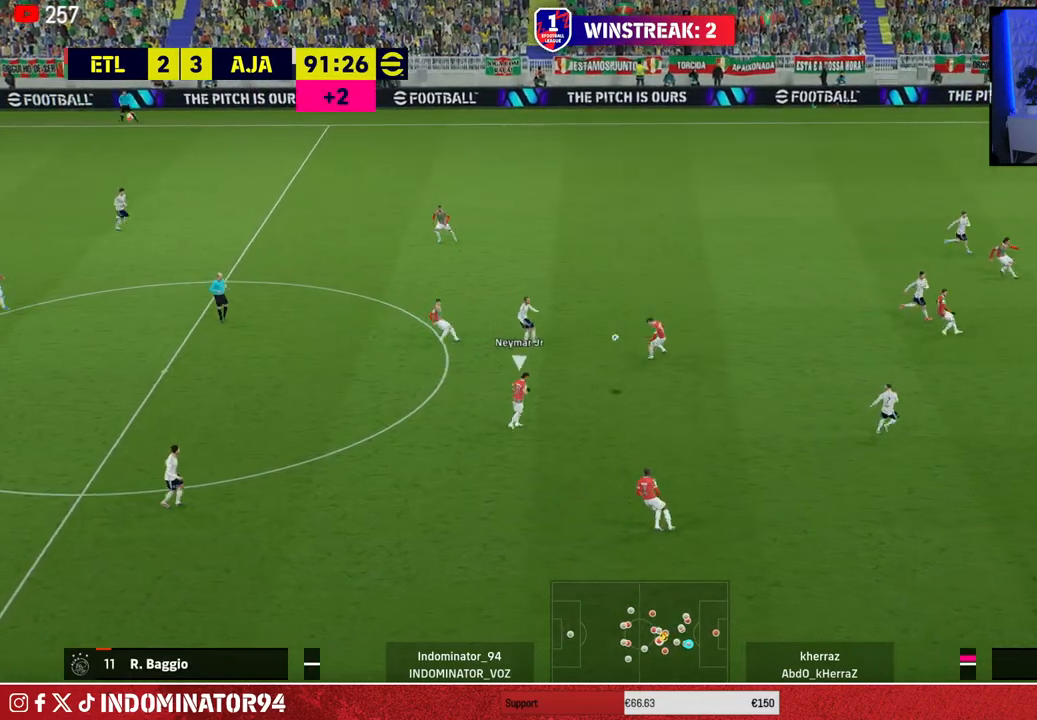
{"buttons": ["R1"], "left_stick": "left", "right_stick": "center", "events": [[417, "left_stick", "left"]]}
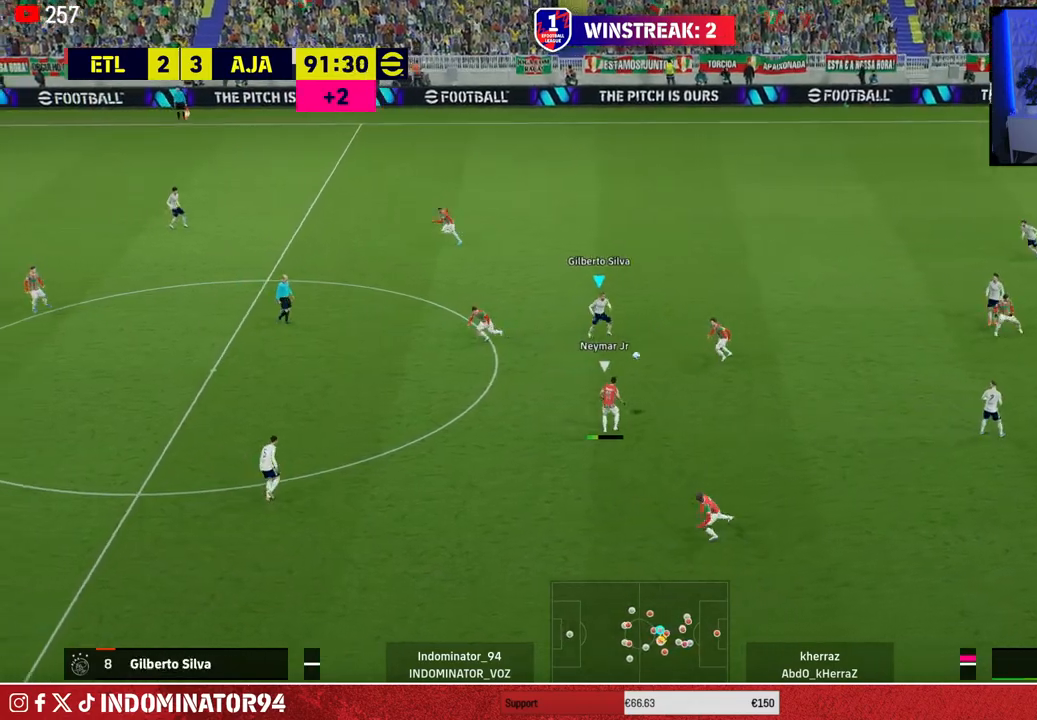
{"buttons": ["R1"], "left_stick": "left", "right_stick": "center", "events": []}
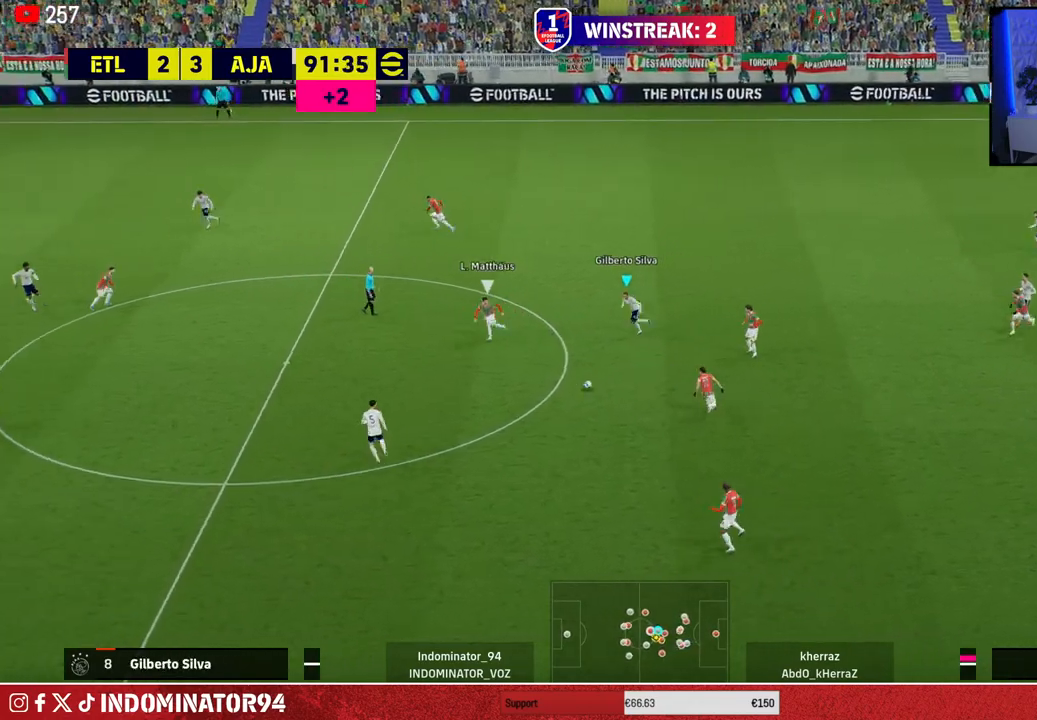
{"buttons": ["R1"], "left_stick": "left", "right_stick": "center", "events": [[200, "right_stick", "left"], [300, "right_stick", "center"]]}